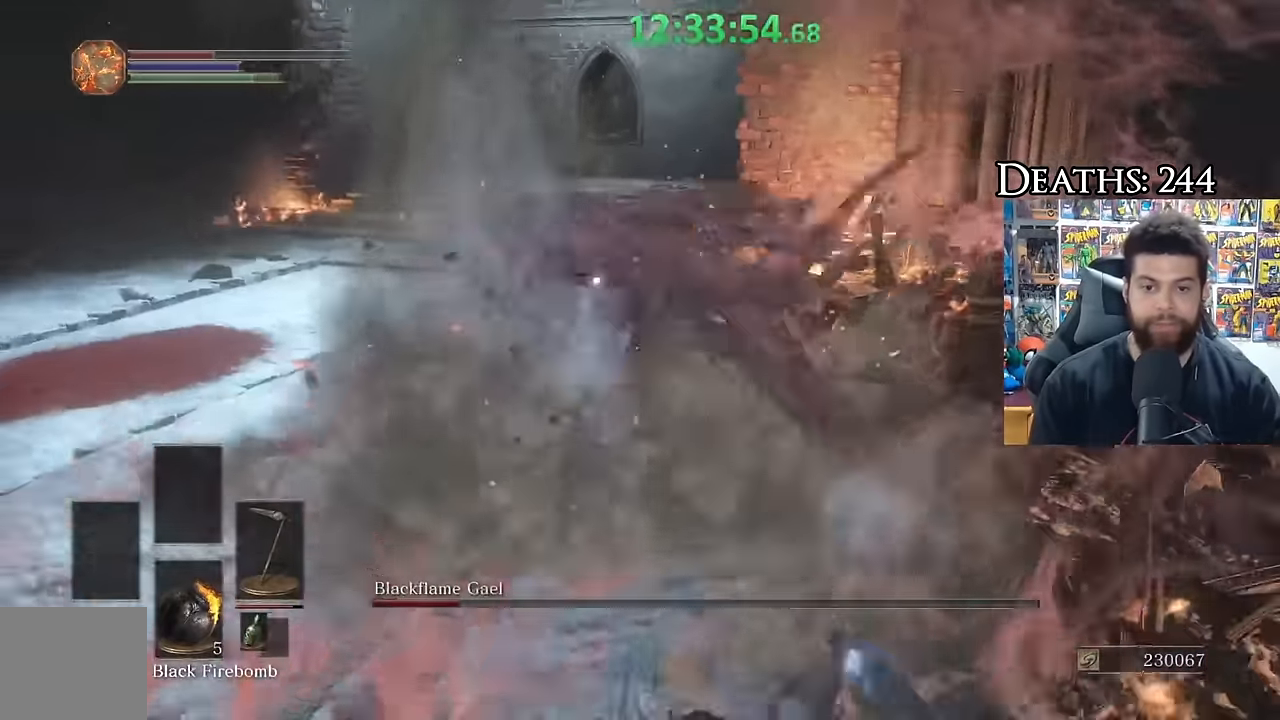
Gameplay with a controller (Xbox layout); each line is a JSON object with the inputs held at the frame after it (dt_ms = milliseconds from this image to that frame). "button_events" lists button changes between this image and that frame as [ms after this image, input, new state], when the widget could be followed in between (sticks are given only as held states).
{"dt_ms": 500, "buttons": ["B"], "left_stick": "down", "right_stick": "center", "button_events": []}
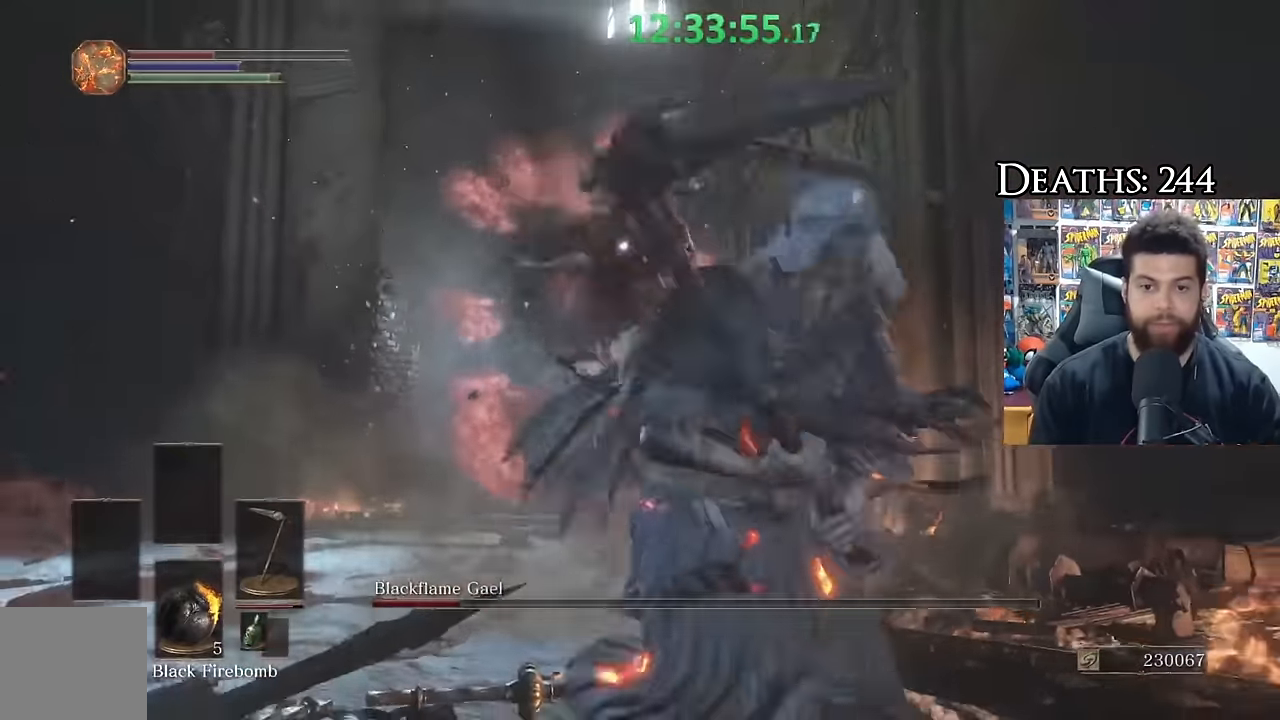
{"dt_ms": 500, "buttons": [], "left_stick": "down", "right_stick": "center", "button_events": [[16, "B", "up"], [116, "B", "down"], [200, "B", "up"]]}
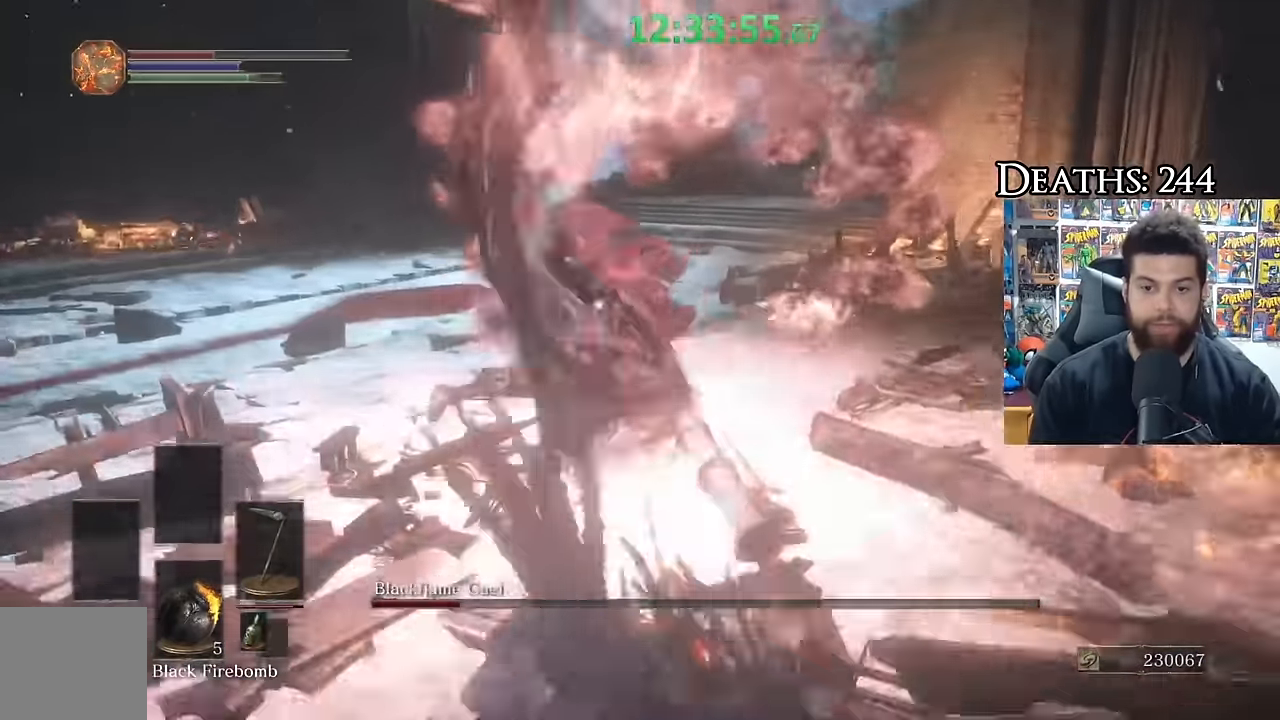
{"dt_ms": 500, "buttons": ["B"], "left_stick": "down-left", "right_stick": "center", "button_events": [[183, "B", "down"]]}
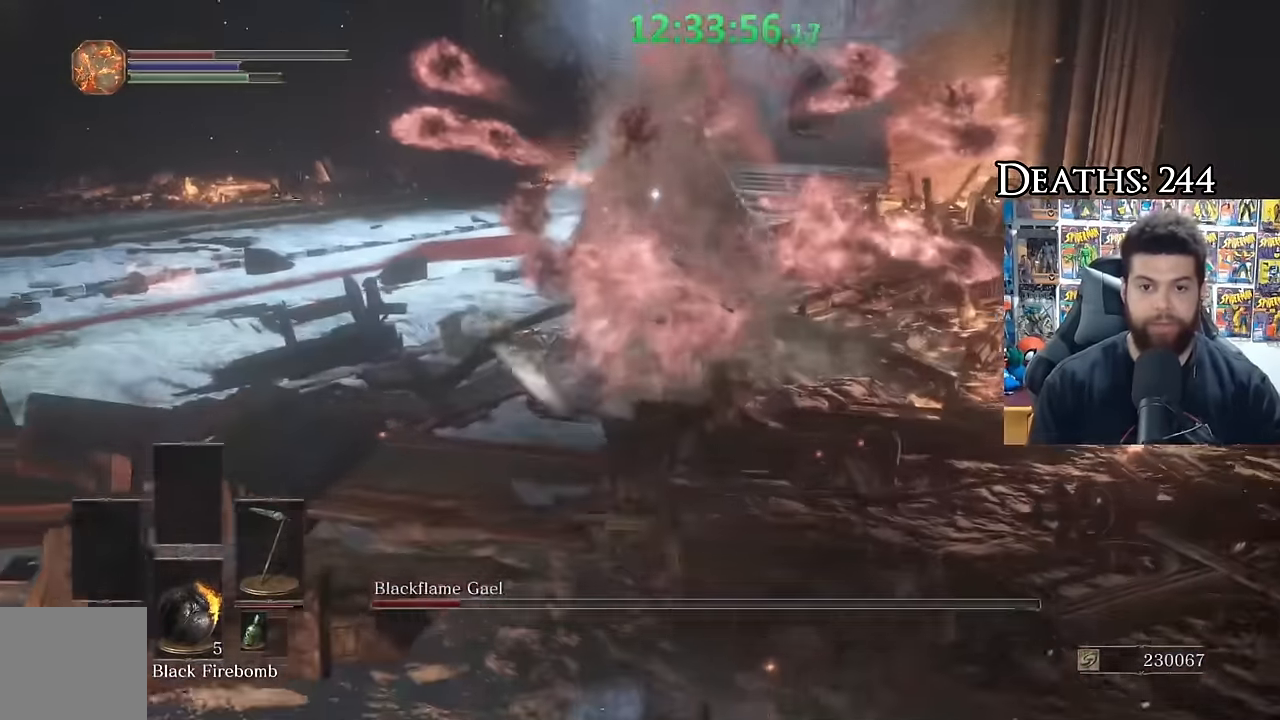
{"dt_ms": 500, "buttons": ["B"], "left_stick": "left", "right_stick": "center", "button_events": []}
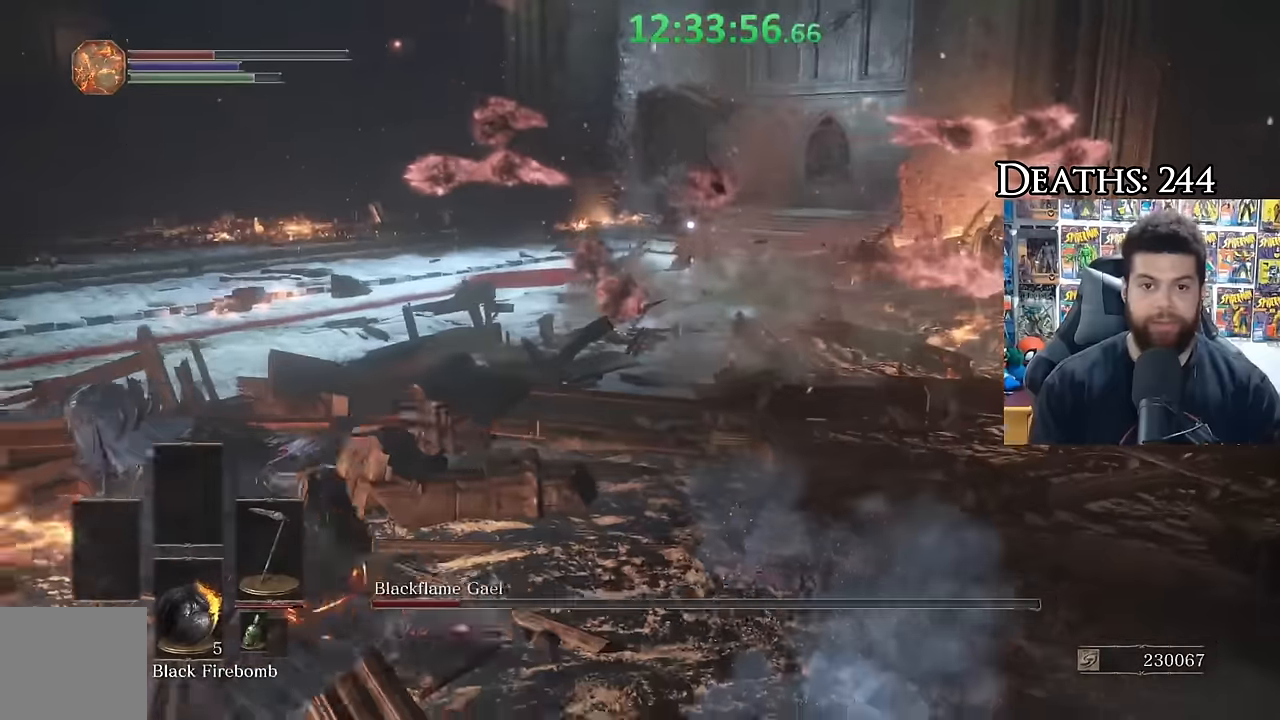
{"dt_ms": 500, "buttons": ["B"], "left_stick": "down-left", "right_stick": "center", "button_events": []}
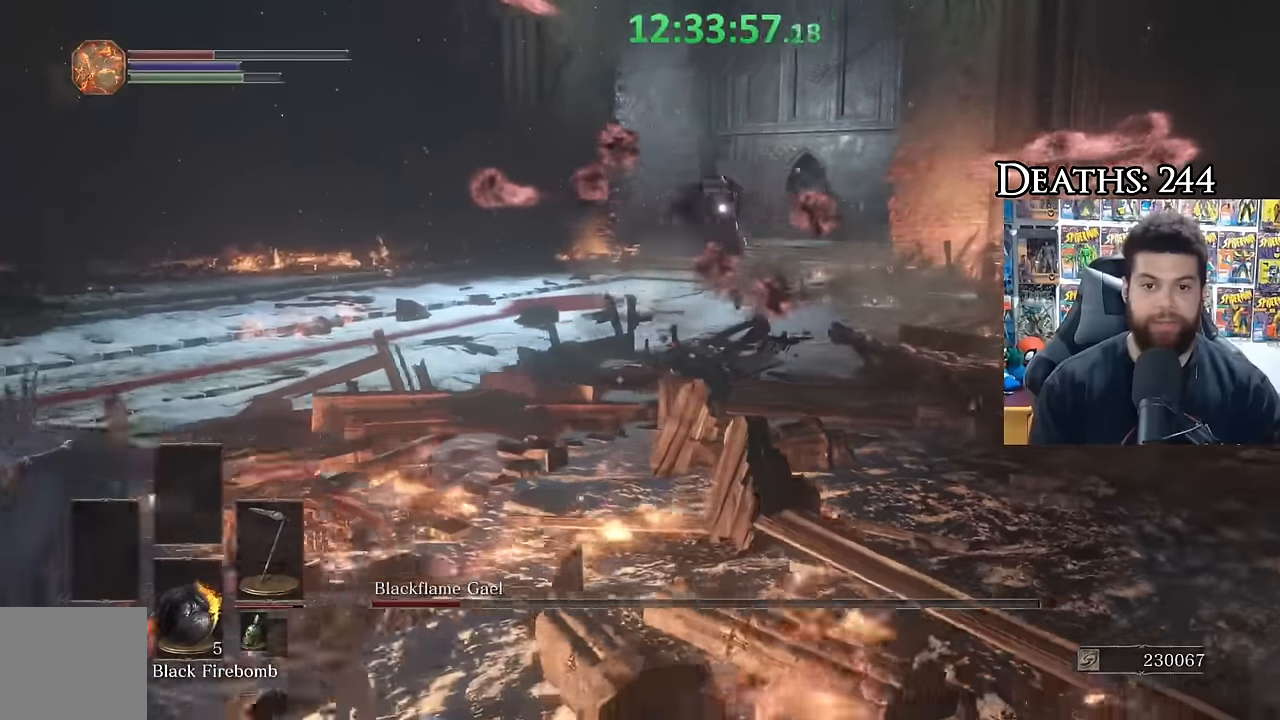
{"dt_ms": 500, "buttons": ["B"], "left_stick": "left", "right_stick": "center", "button_events": [[66, "B", "up"], [500, "B", "down"]]}
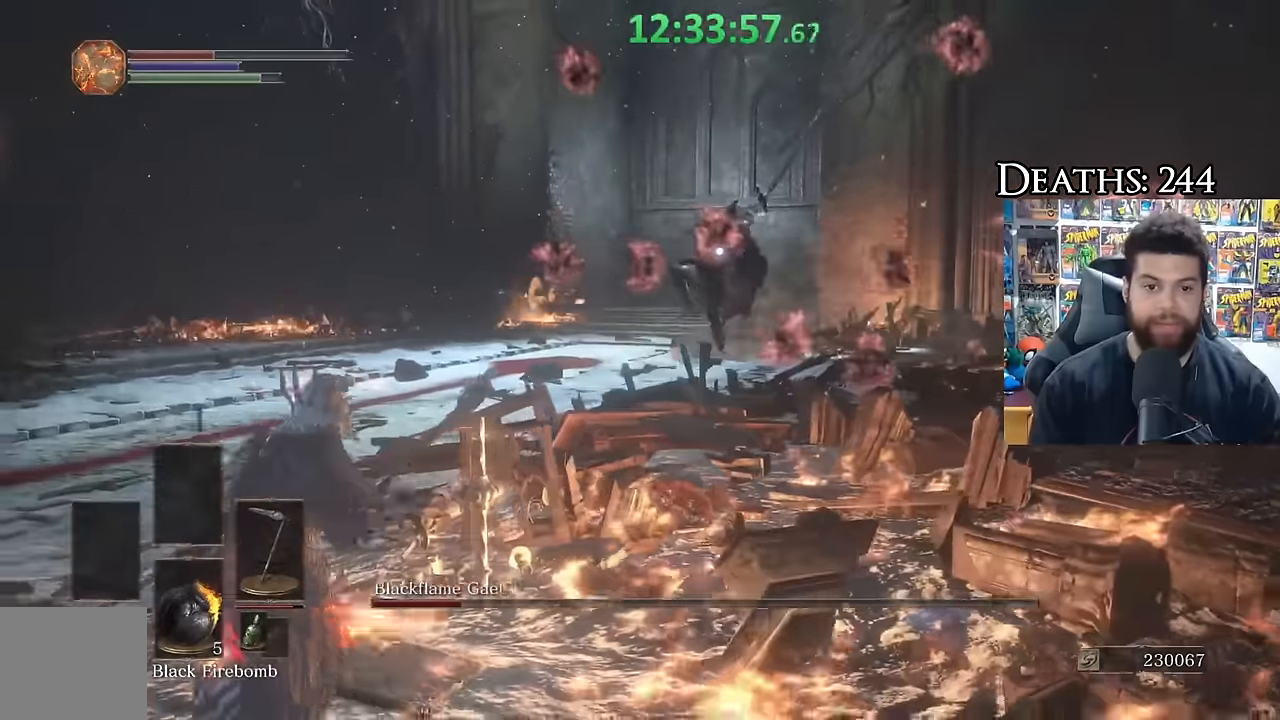
{"dt_ms": 500, "buttons": [], "left_stick": "center", "right_stick": "center", "button_events": [[116, "B", "up"]]}
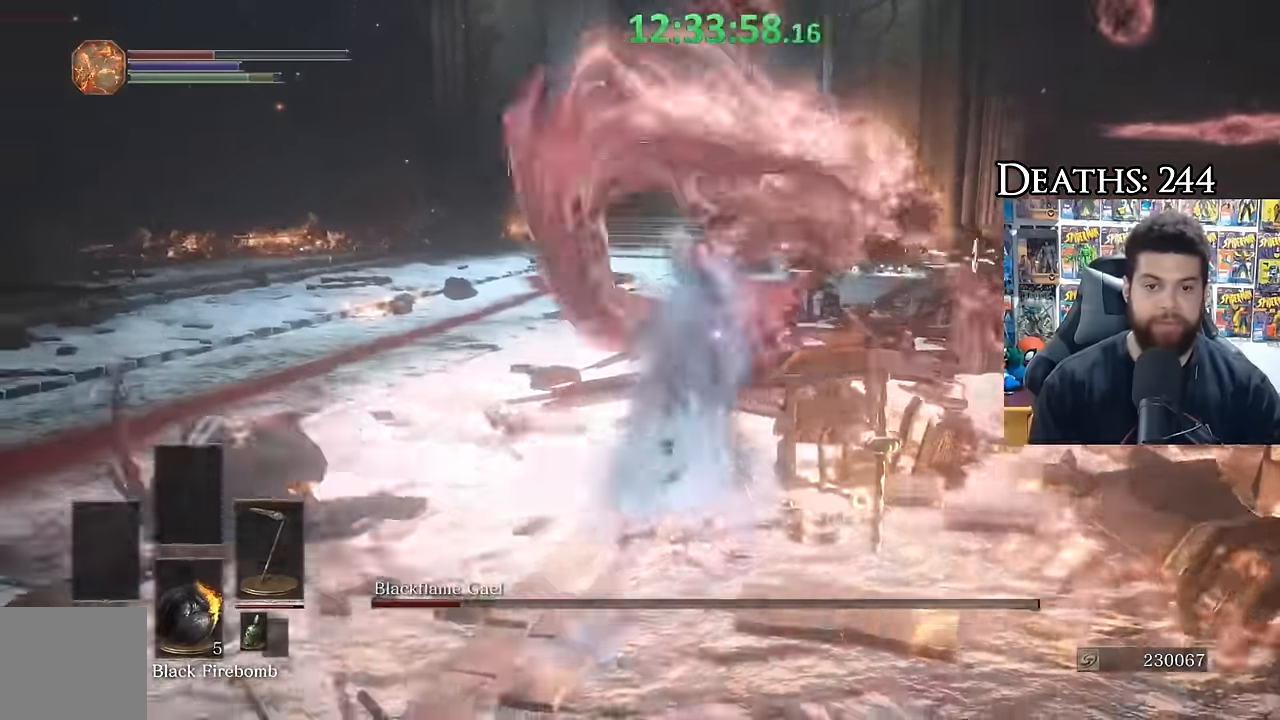
{"dt_ms": 500, "buttons": ["B"], "left_stick": "left", "right_stick": "center", "button_events": [[233, "B", "down"]]}
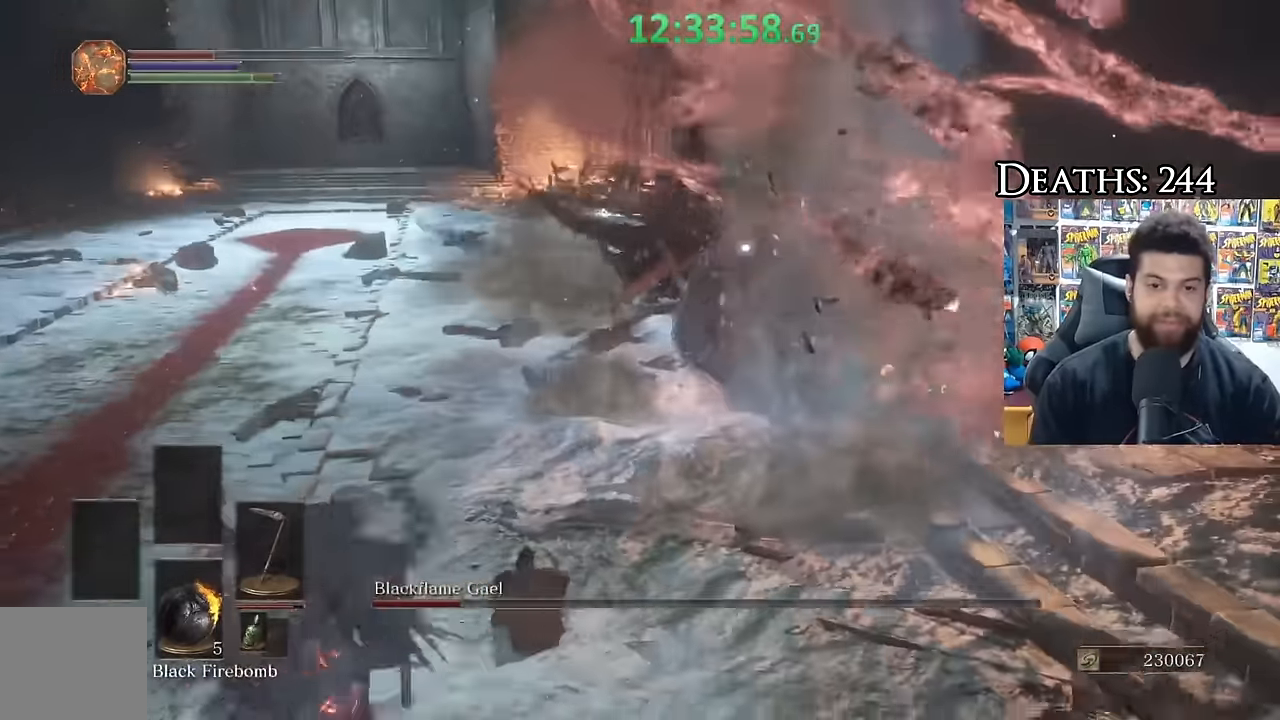
{"dt_ms": 500, "buttons": [], "left_stick": "up", "right_stick": "center", "button_events": [[316, "B", "up"]]}
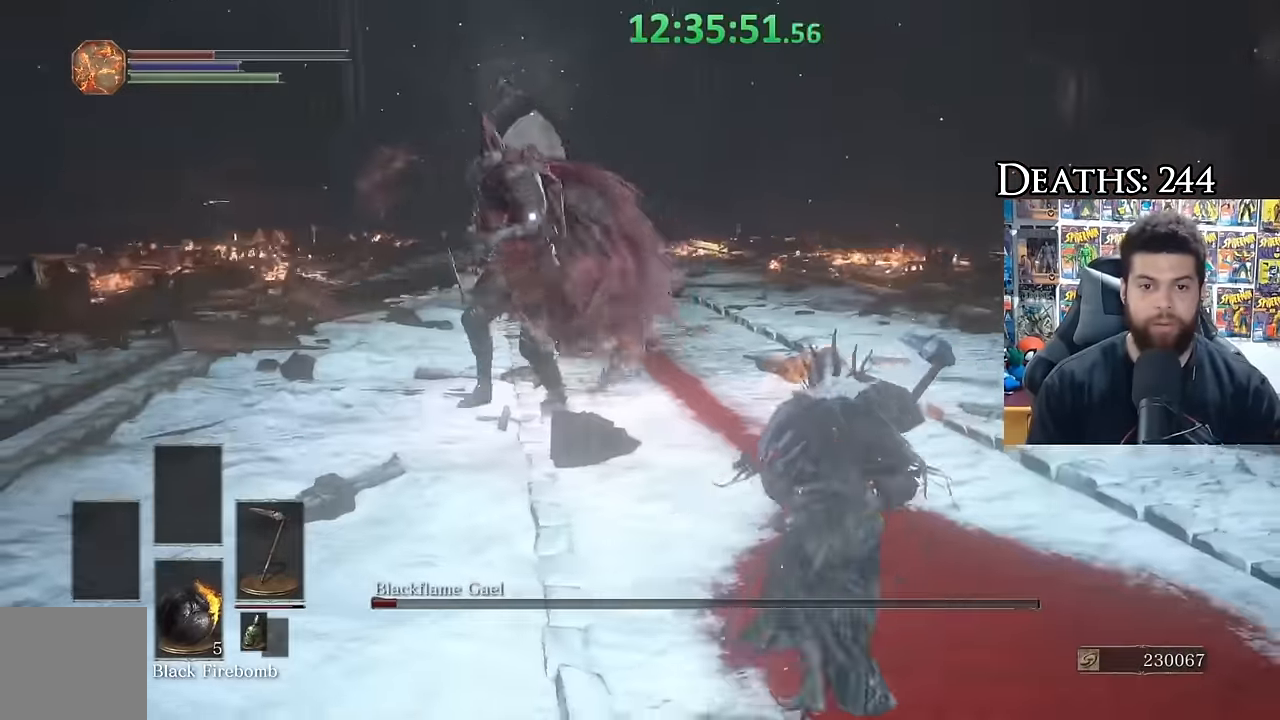
{"dt_ms": 500, "buttons": [], "left_stick": "down-right", "right_stick": "center", "button_events": []}
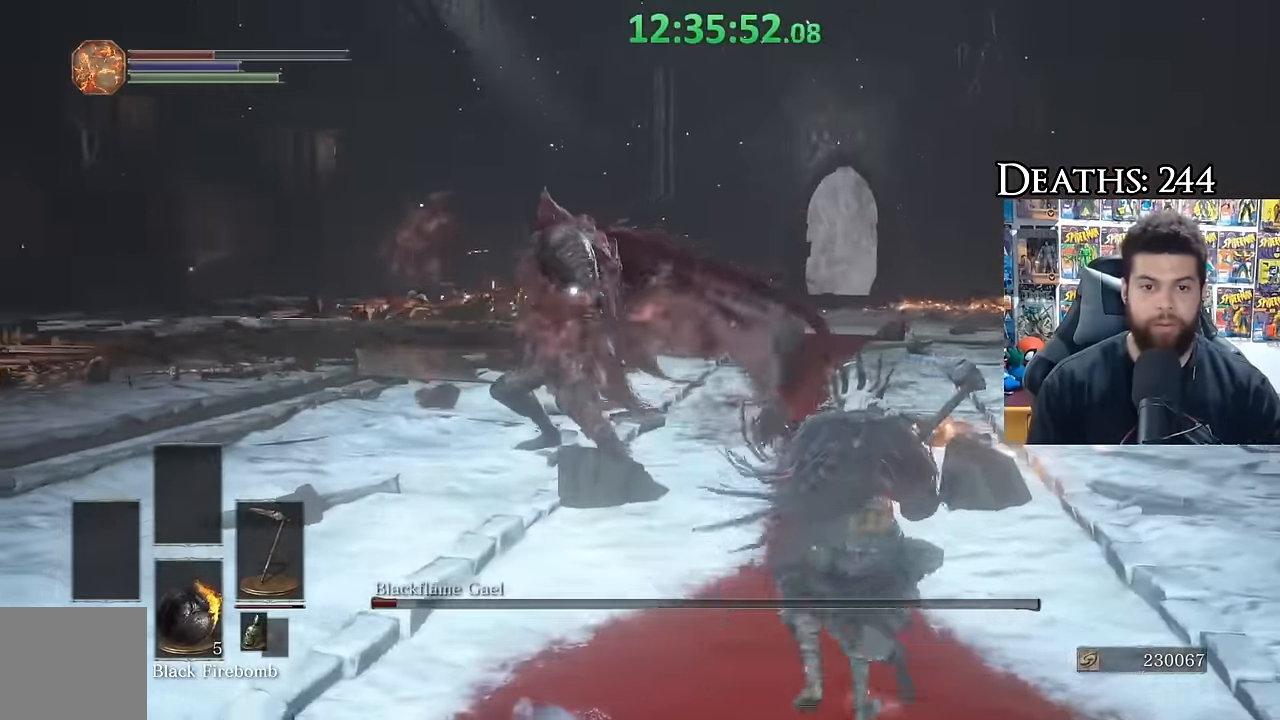
{"dt_ms": 500, "buttons": [], "left_stick": "up-right", "right_stick": "center", "button_events": []}
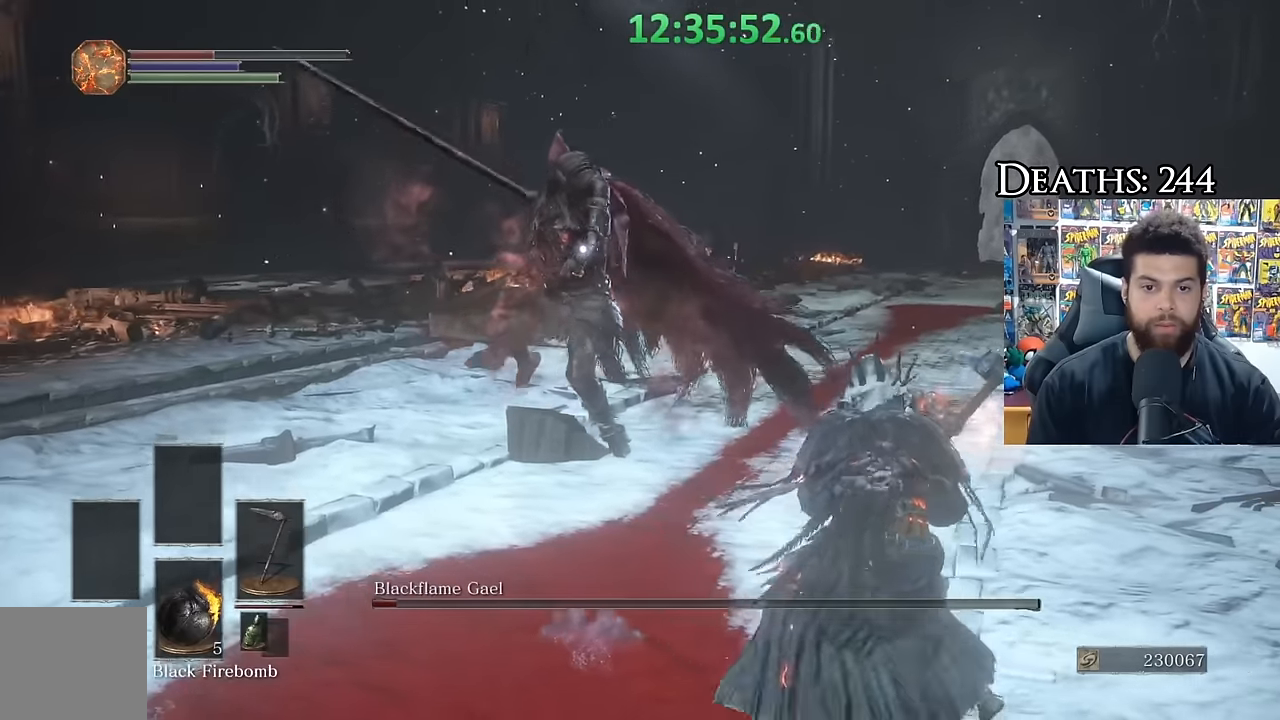
{"dt_ms": 500, "buttons": [], "left_stick": "up-left", "right_stick": "center", "button_events": [[150, "B", "down"], [267, "B", "up"]]}
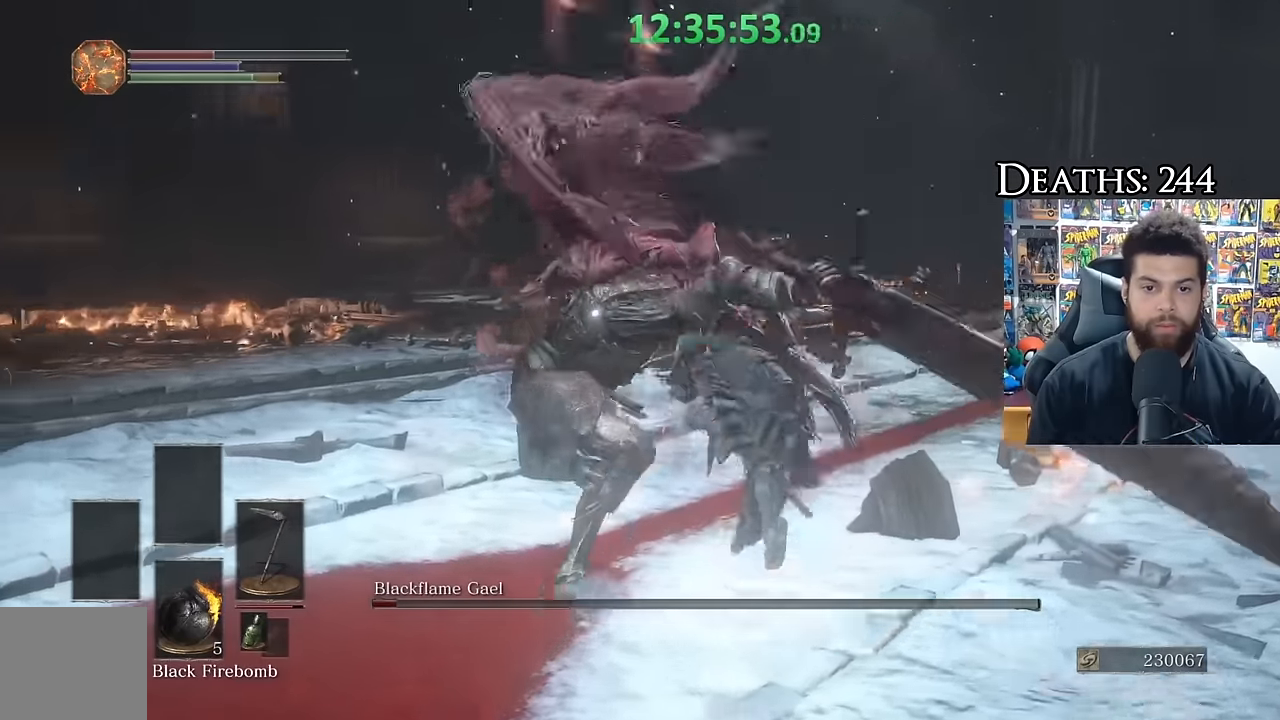
{"dt_ms": 500, "buttons": [], "left_stick": "up-left", "right_stick": "center", "button_events": []}
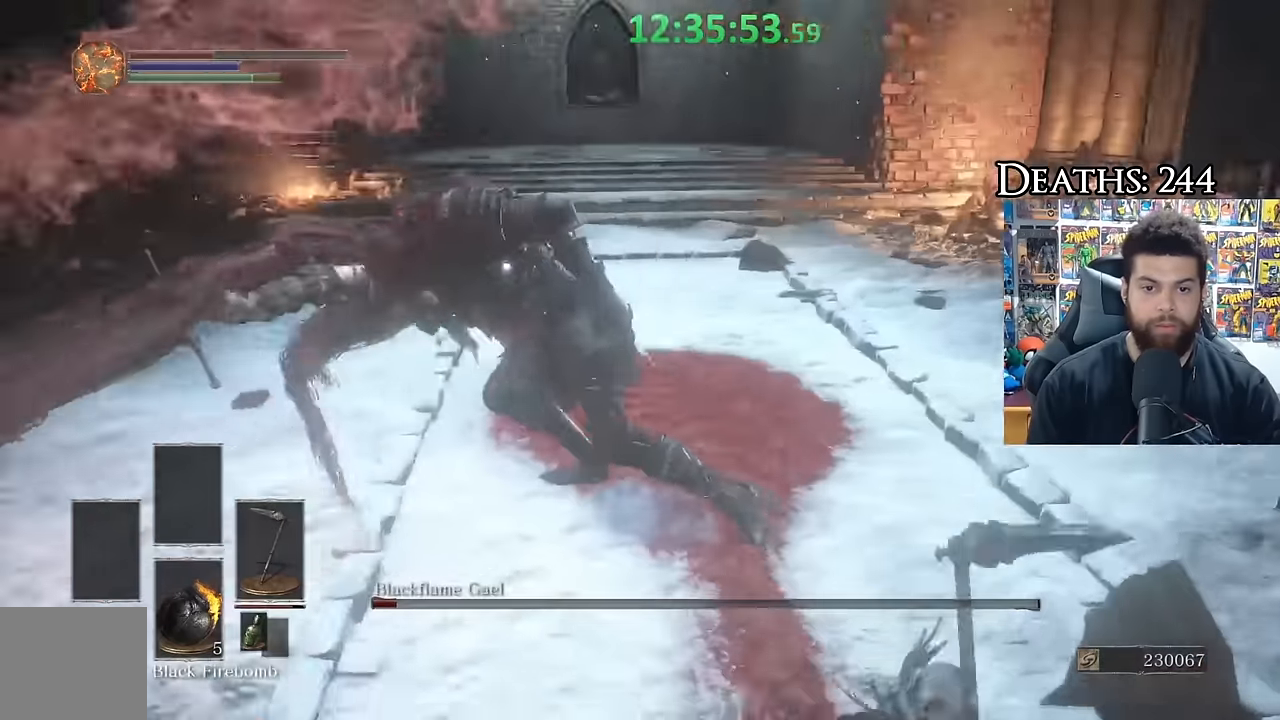
{"dt_ms": 500, "buttons": [], "left_stick": "up-left", "right_stick": "center", "button_events": [[133, "R1", "down"], [183, "R1", "up"]]}
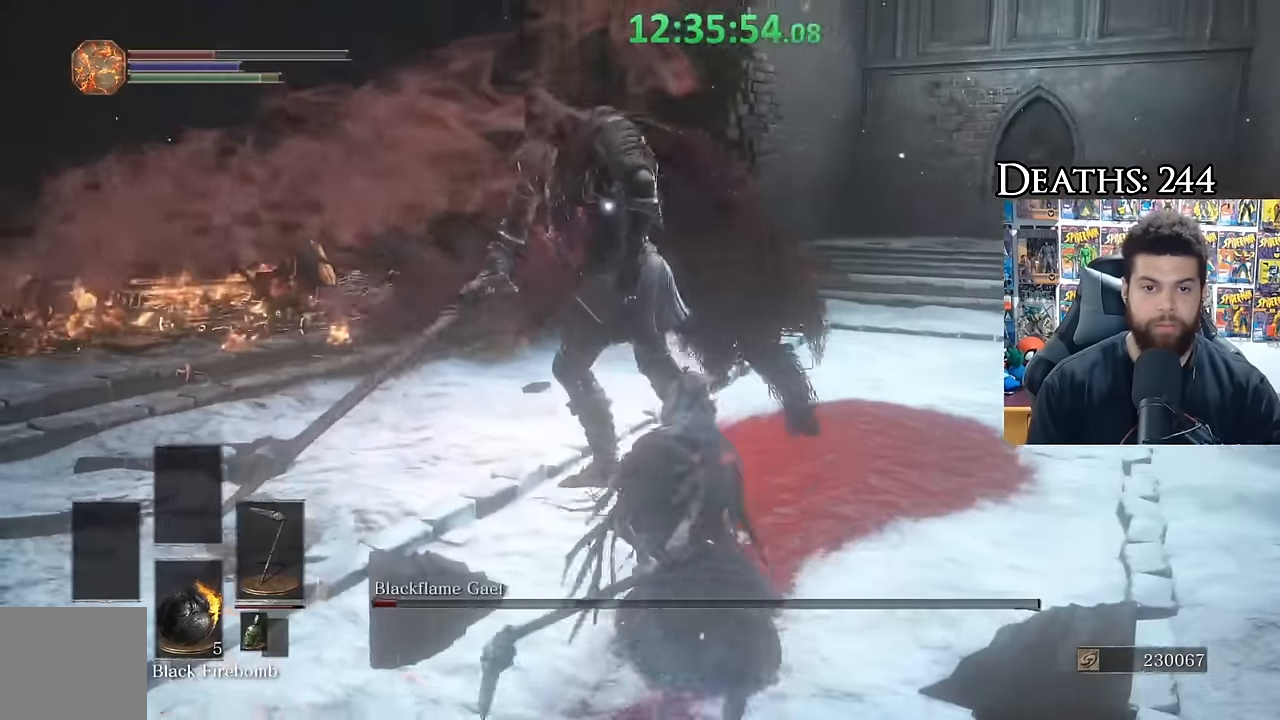
{"dt_ms": 500, "buttons": [], "left_stick": "down-right", "right_stick": "center", "button_events": []}
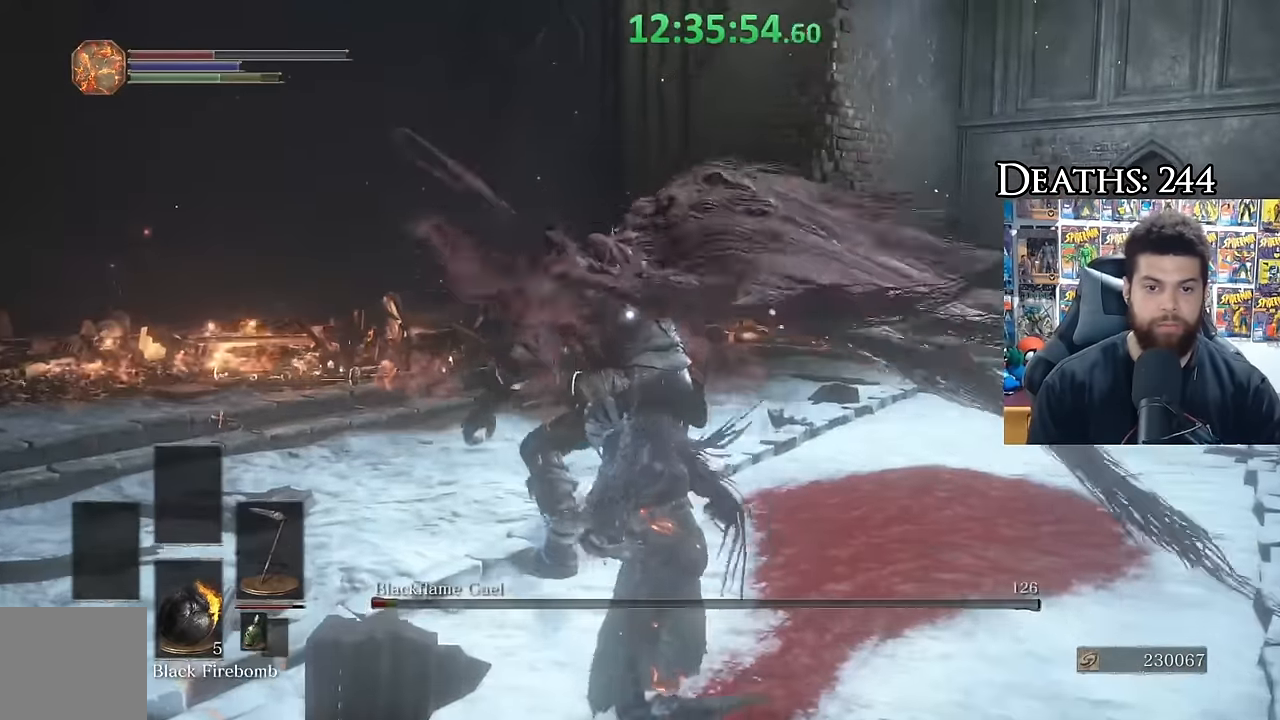
{"dt_ms": 500, "buttons": [], "left_stick": "down-left", "right_stick": "center", "button_events": []}
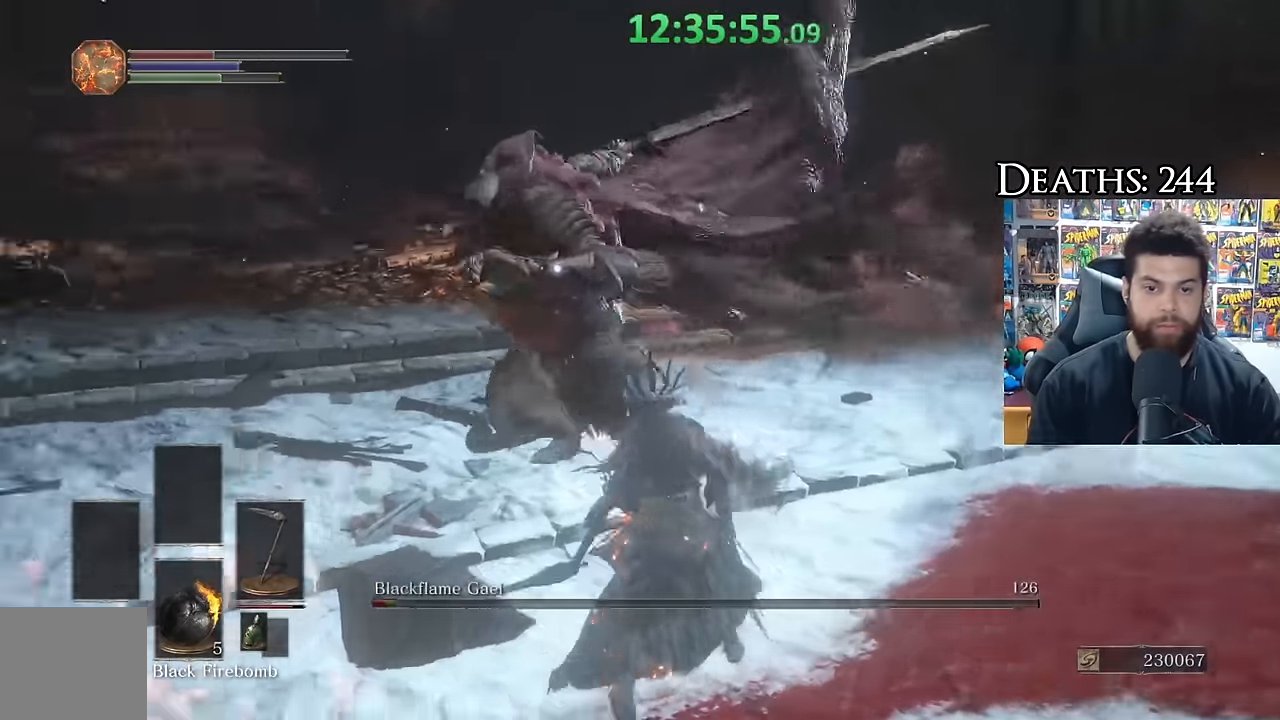
{"dt_ms": 500, "buttons": [], "left_stick": "down", "right_stick": "center", "button_events": [[17, "B", "down"], [133, "B", "up"]]}
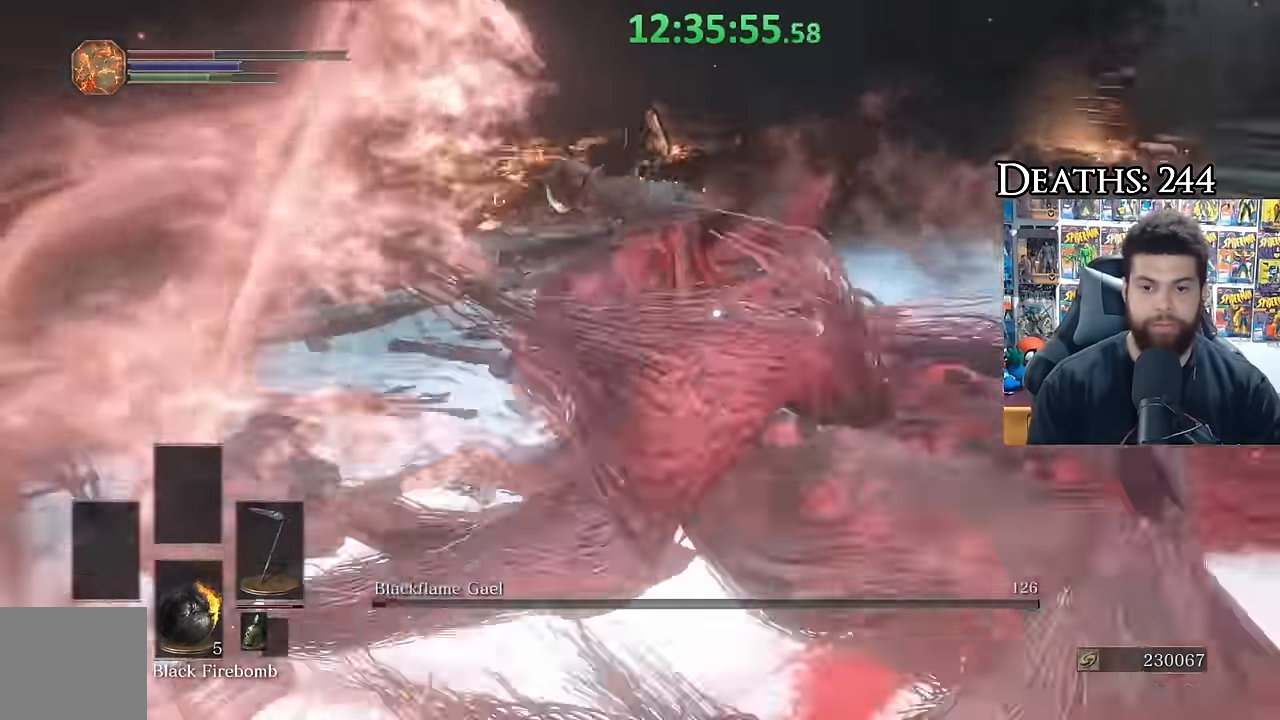
{"dt_ms": 500, "buttons": ["B"], "left_stick": "down", "right_stick": "center", "button_events": [[67, "B", "down"]]}
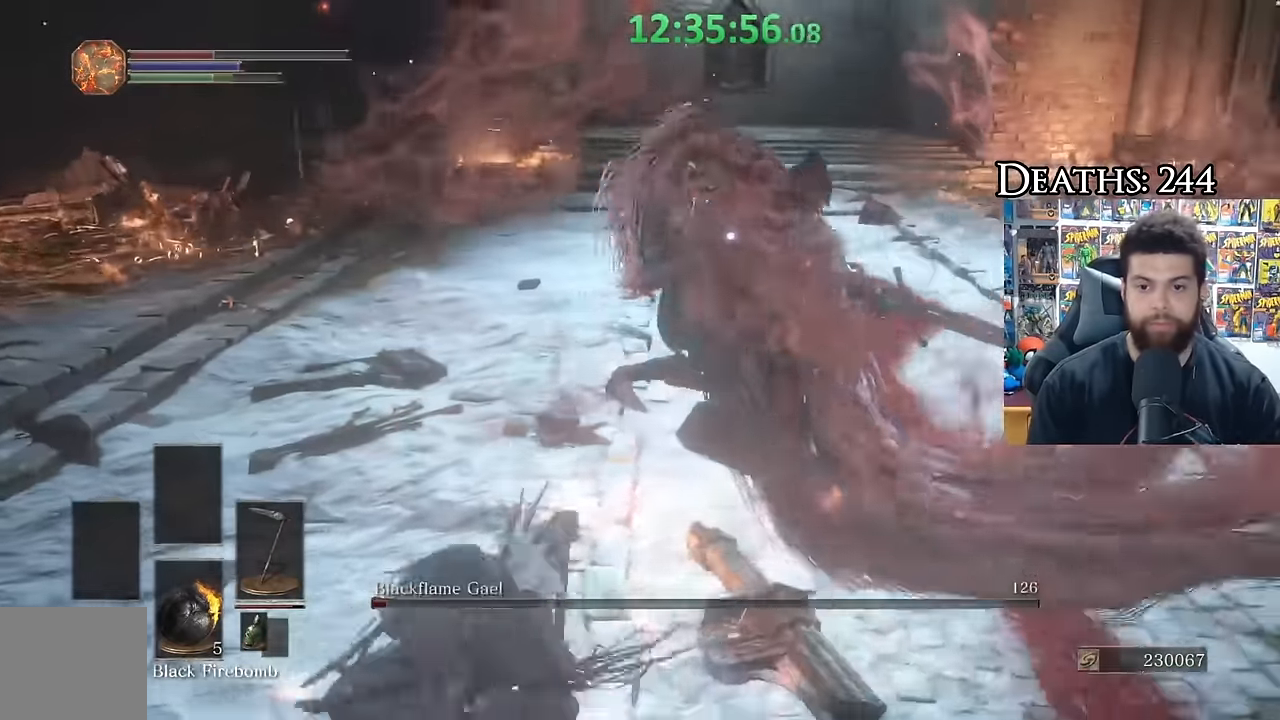
{"dt_ms": 500, "buttons": [], "left_stick": "down", "right_stick": "center", "button_events": [[417, "B", "up"]]}
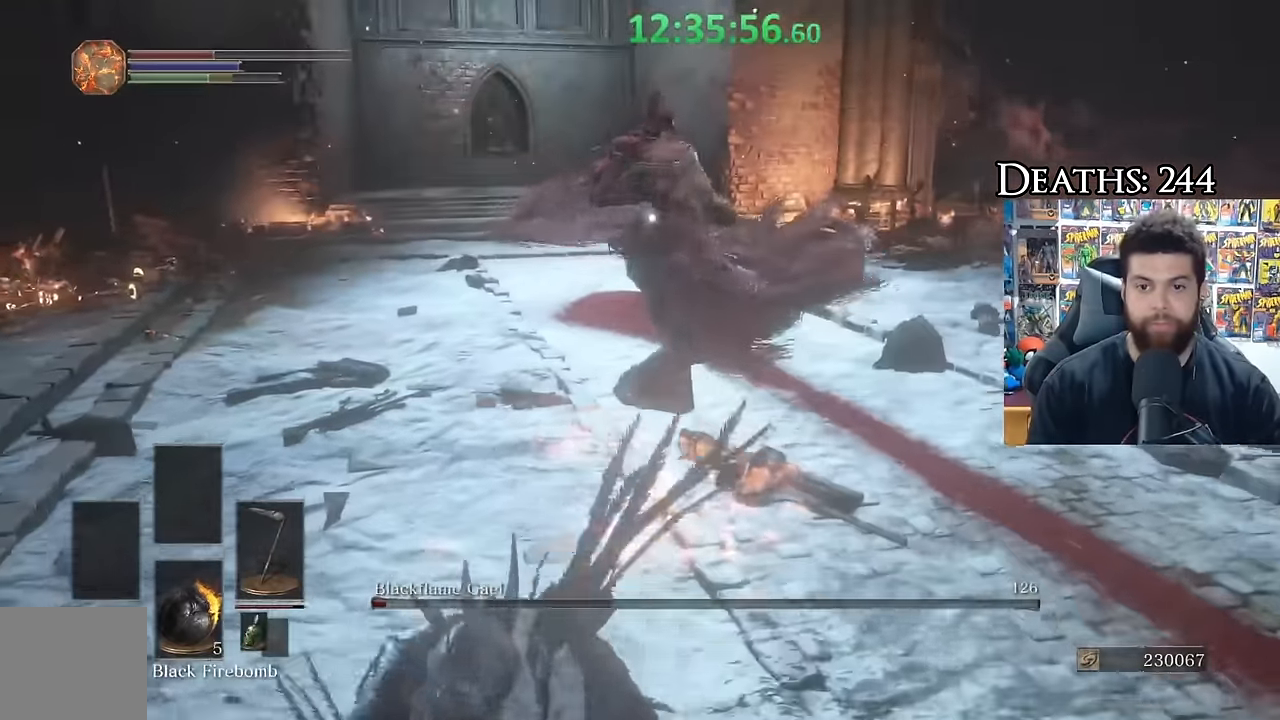
{"dt_ms": 500, "buttons": [], "left_stick": "center", "right_stick": "center", "button_events": [[67, "B", "down"], [183, "B", "up"]]}
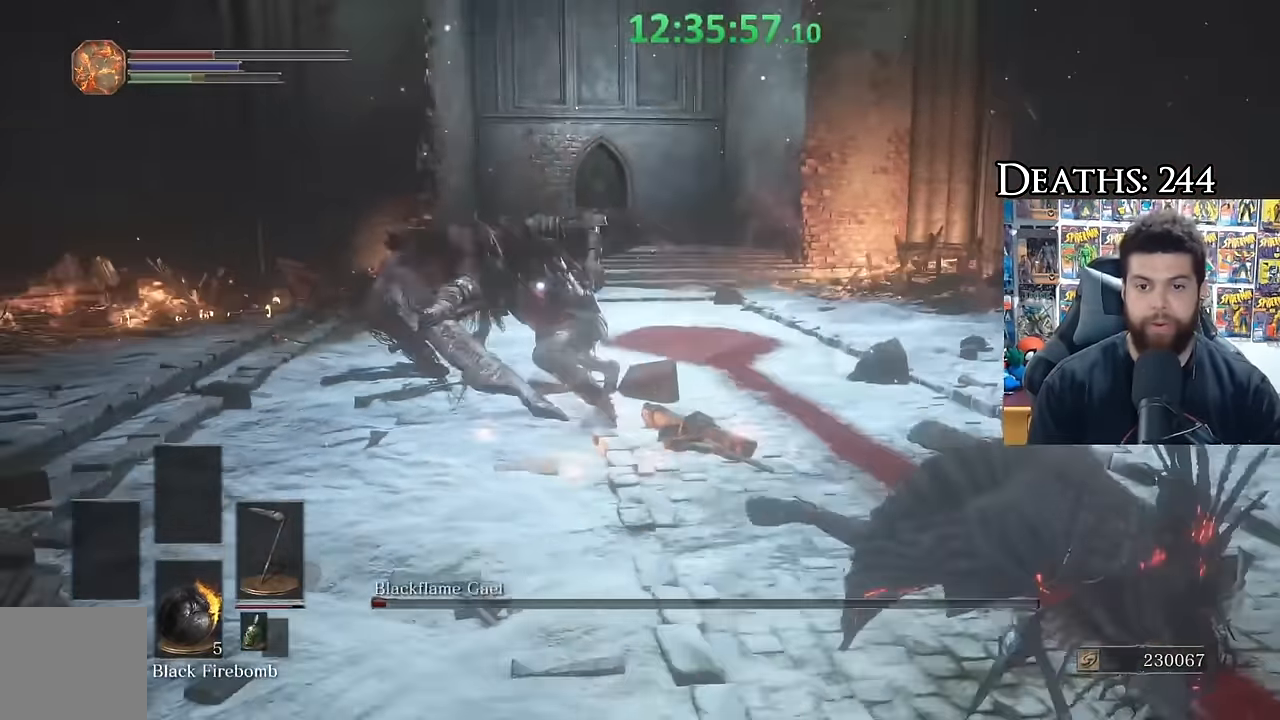
{"dt_ms": 1000, "buttons": [], "left_stick": "down-right", "right_stick": "center", "button_events": []}
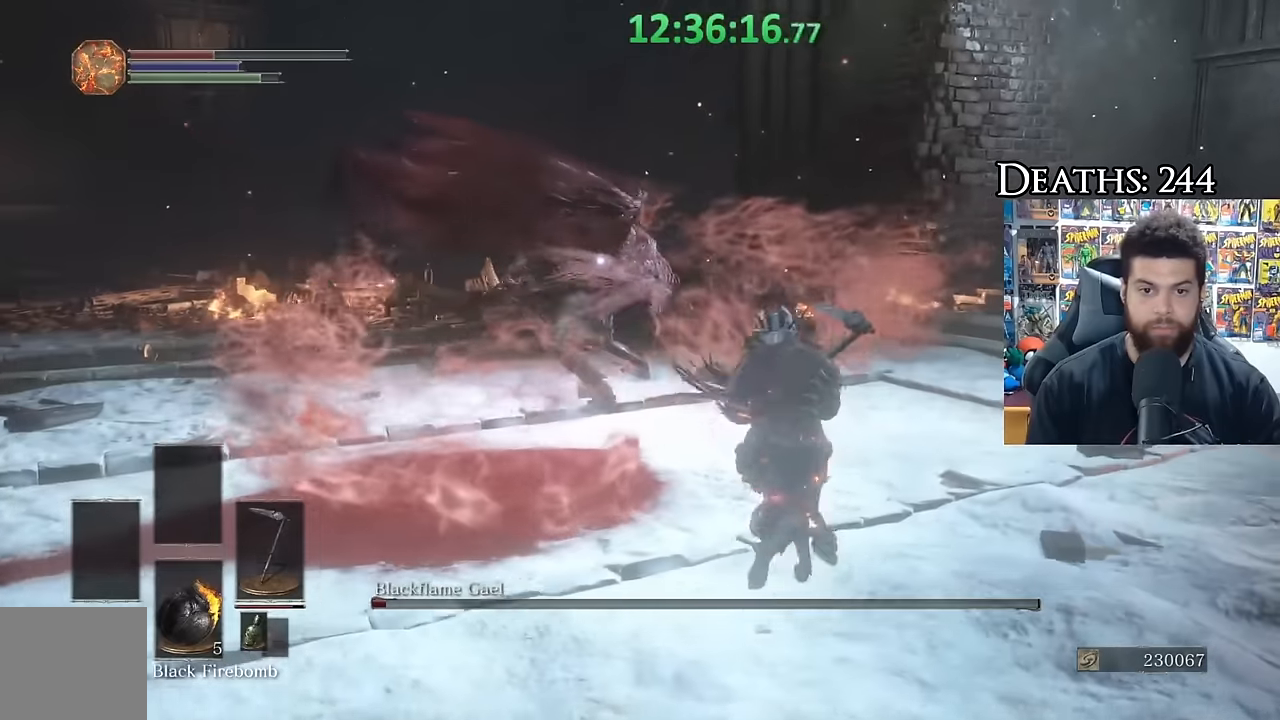
{"dt_ms": 500, "buttons": [], "left_stick": "up-right", "right_stick": "center", "button_events": []}
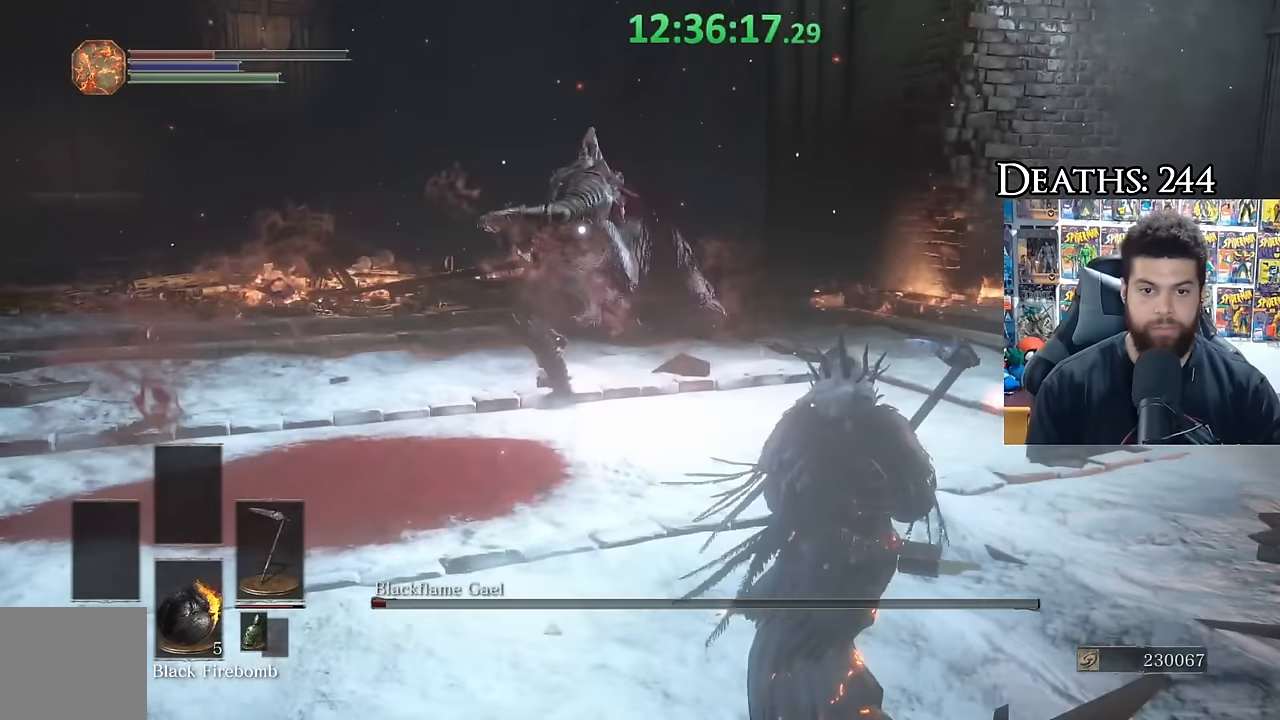
{"dt_ms": 500, "buttons": [], "left_stick": "down", "right_stick": "center", "button_events": []}
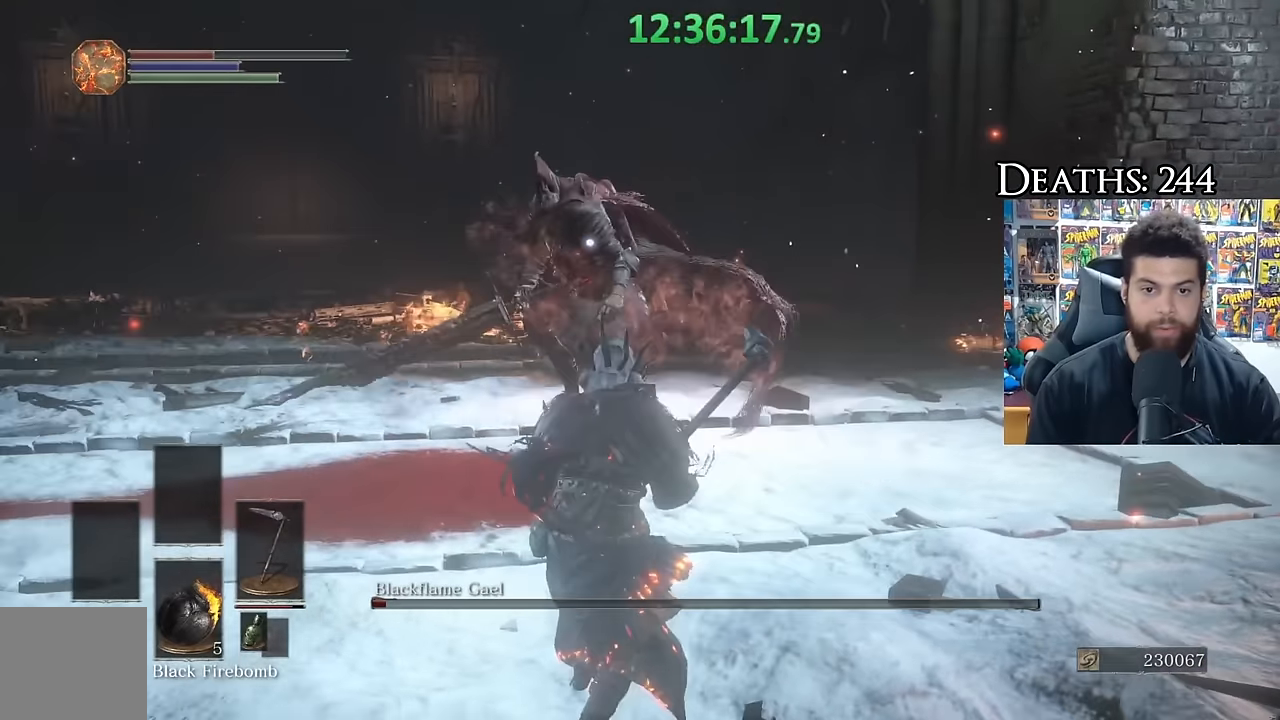
{"dt_ms": 500, "buttons": [], "left_stick": "down", "right_stick": "center", "button_events": []}
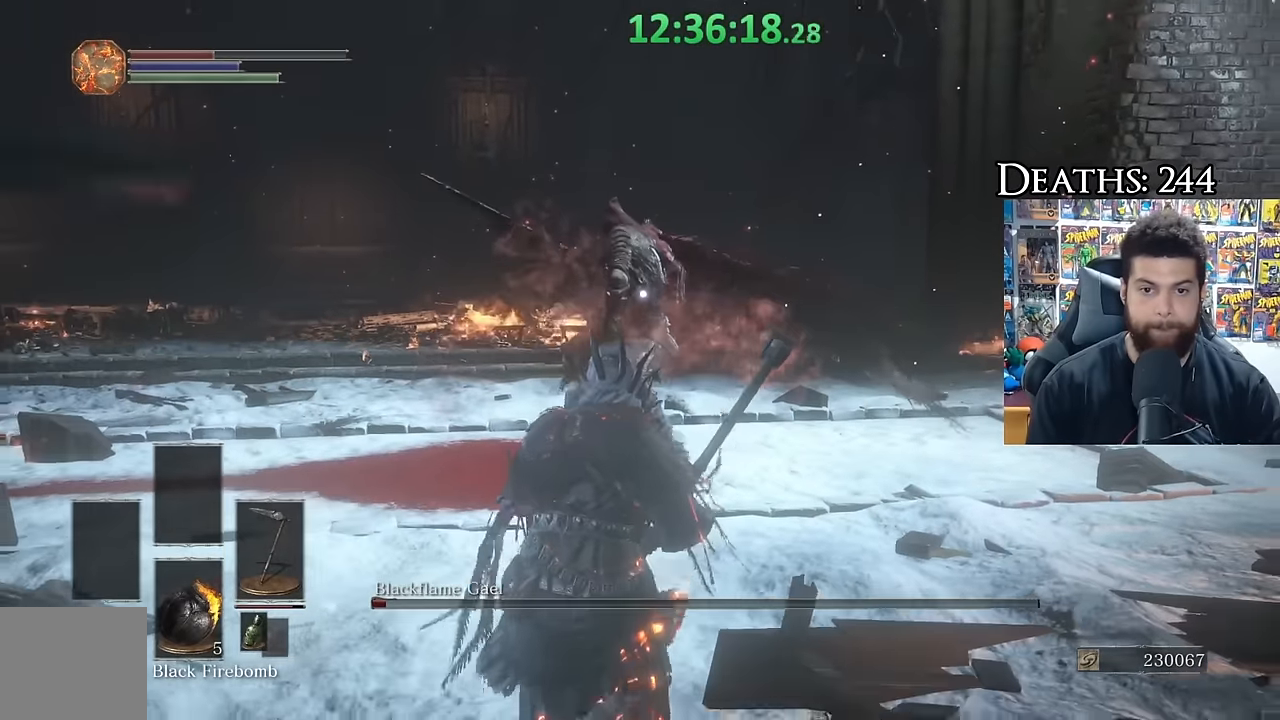
{"dt_ms": 500, "buttons": [], "left_stick": "up", "right_stick": "center", "button_events": [[383, "B", "down"], [500, "B", "up"]]}
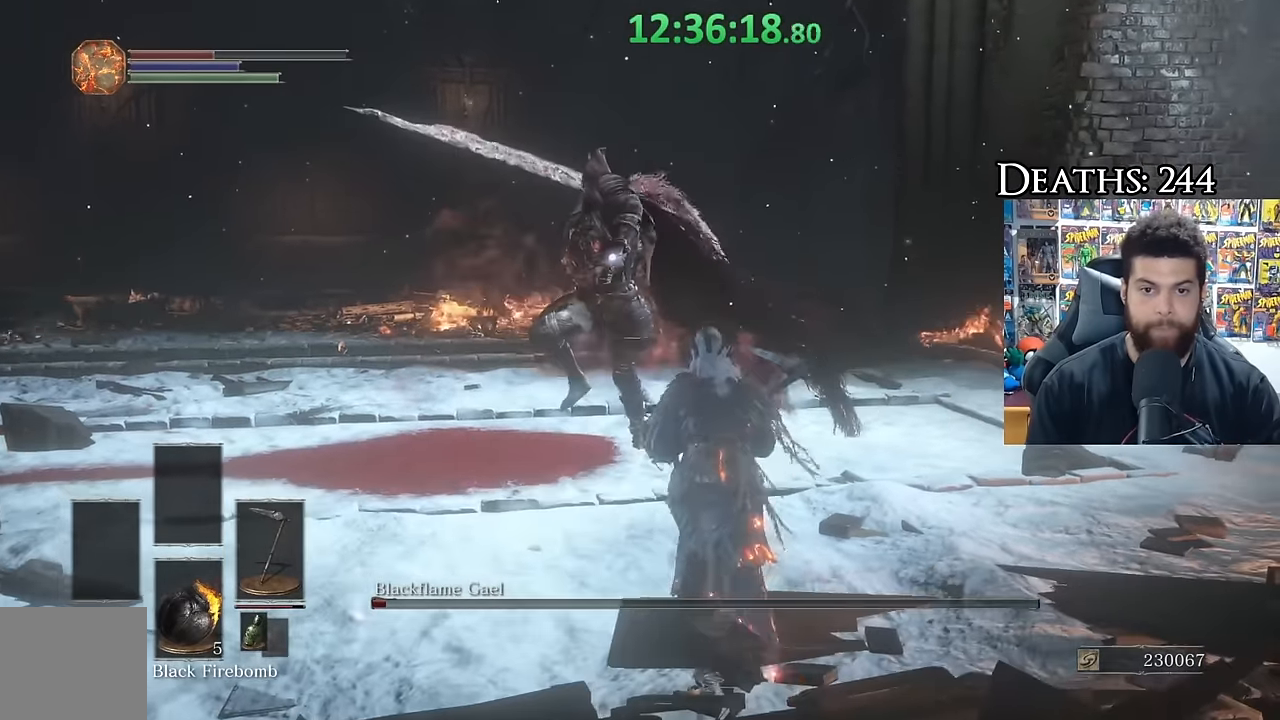
{"dt_ms": 500, "buttons": [], "left_stick": "up-left", "right_stick": "center", "button_events": []}
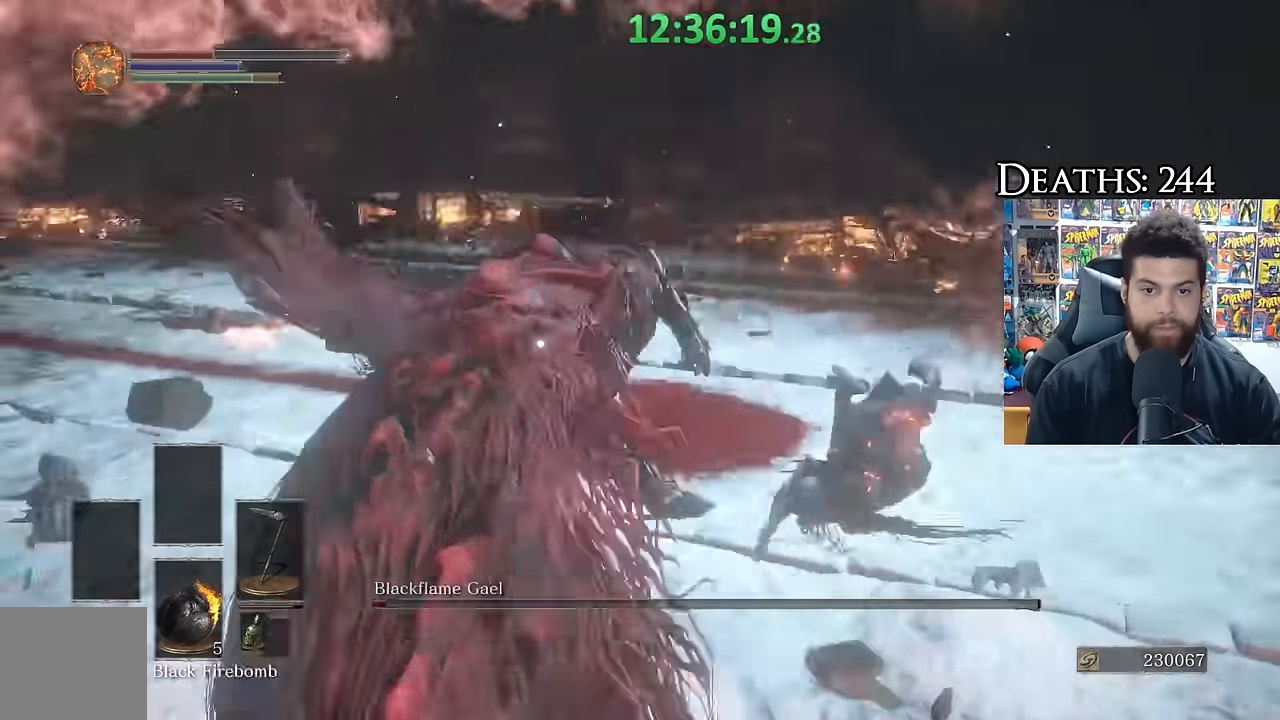
{"dt_ms": 500, "buttons": [], "left_stick": "up", "right_stick": "center", "button_events": [[367, "R1", "down"], [450, "R1", "up"]]}
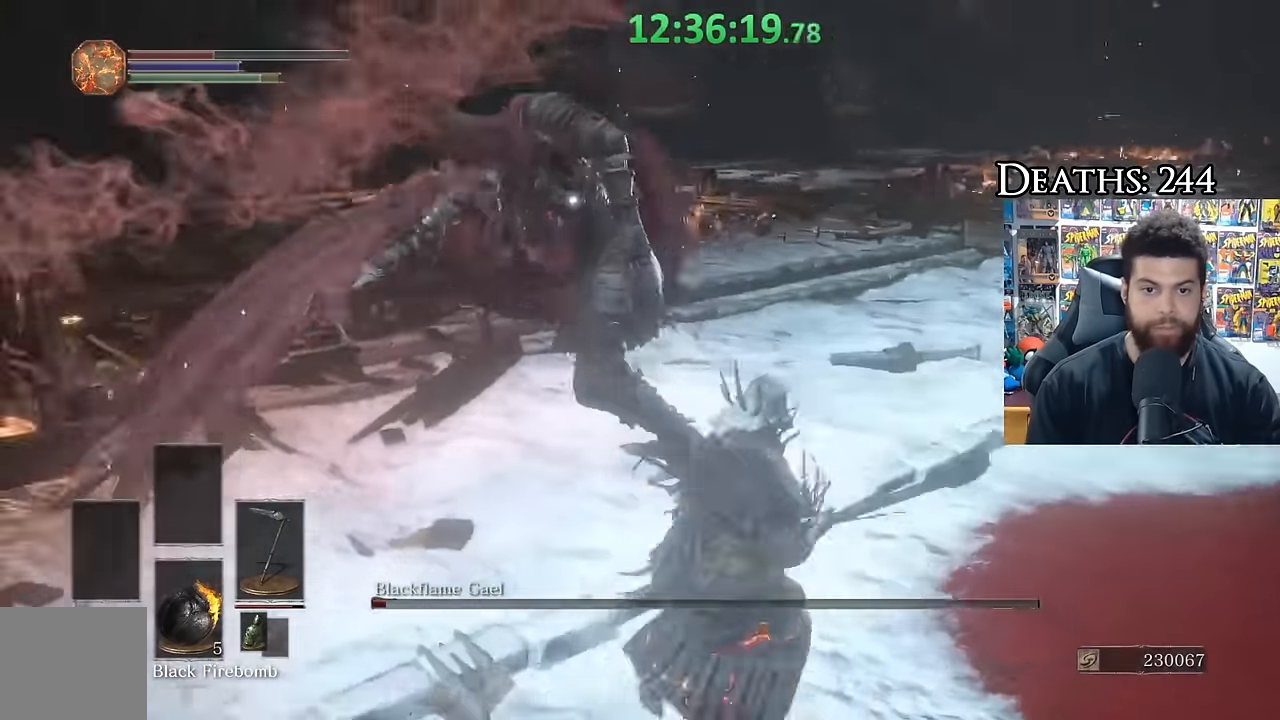
{"dt_ms": 500, "buttons": [], "left_stick": "down-right", "right_stick": "center", "button_events": []}
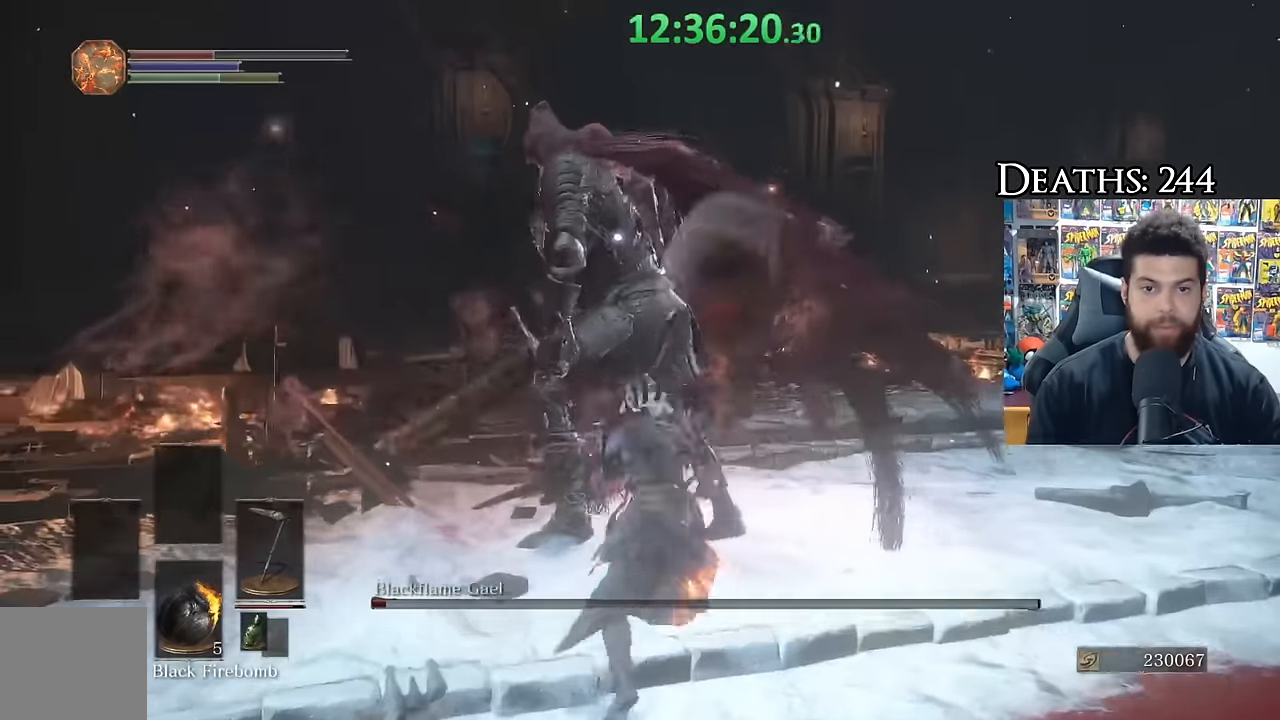
{"dt_ms": 500, "buttons": [], "left_stick": "down-right", "right_stick": "center", "button_events": []}
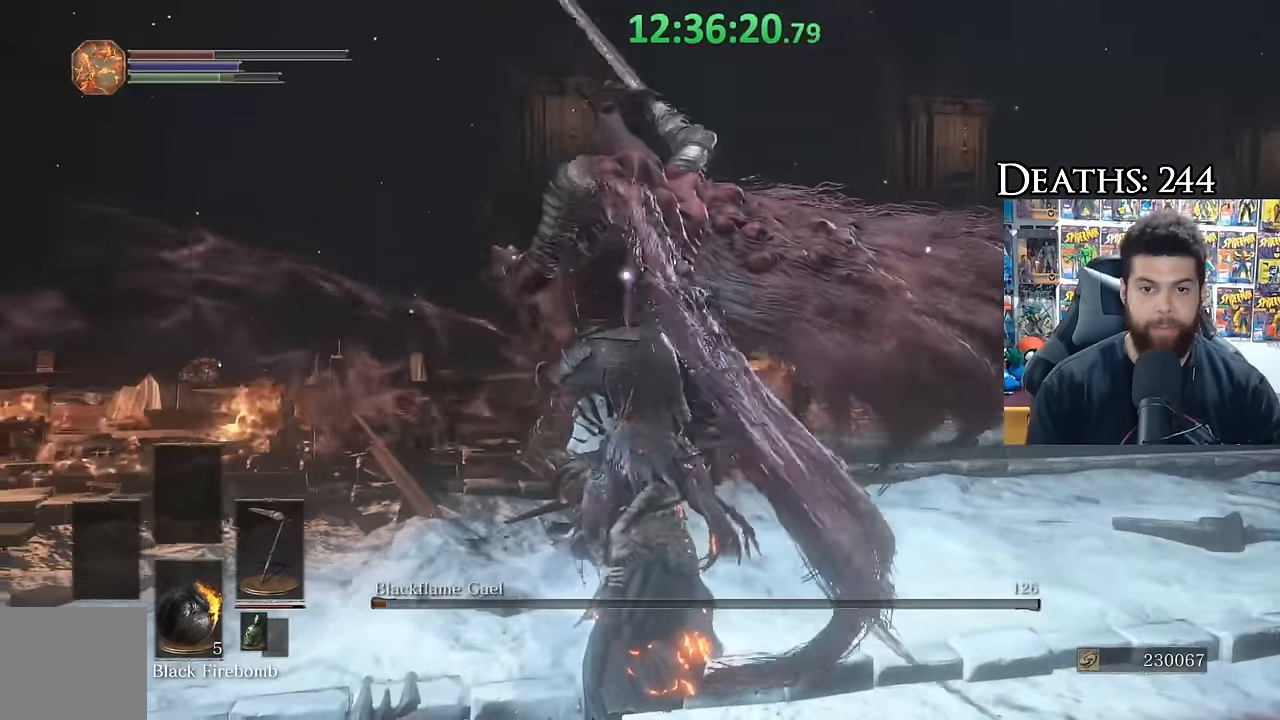
{"dt_ms": 500, "buttons": [], "left_stick": "up-right", "right_stick": "center", "button_events": [[283, "B", "down"], [433, "B", "up"]]}
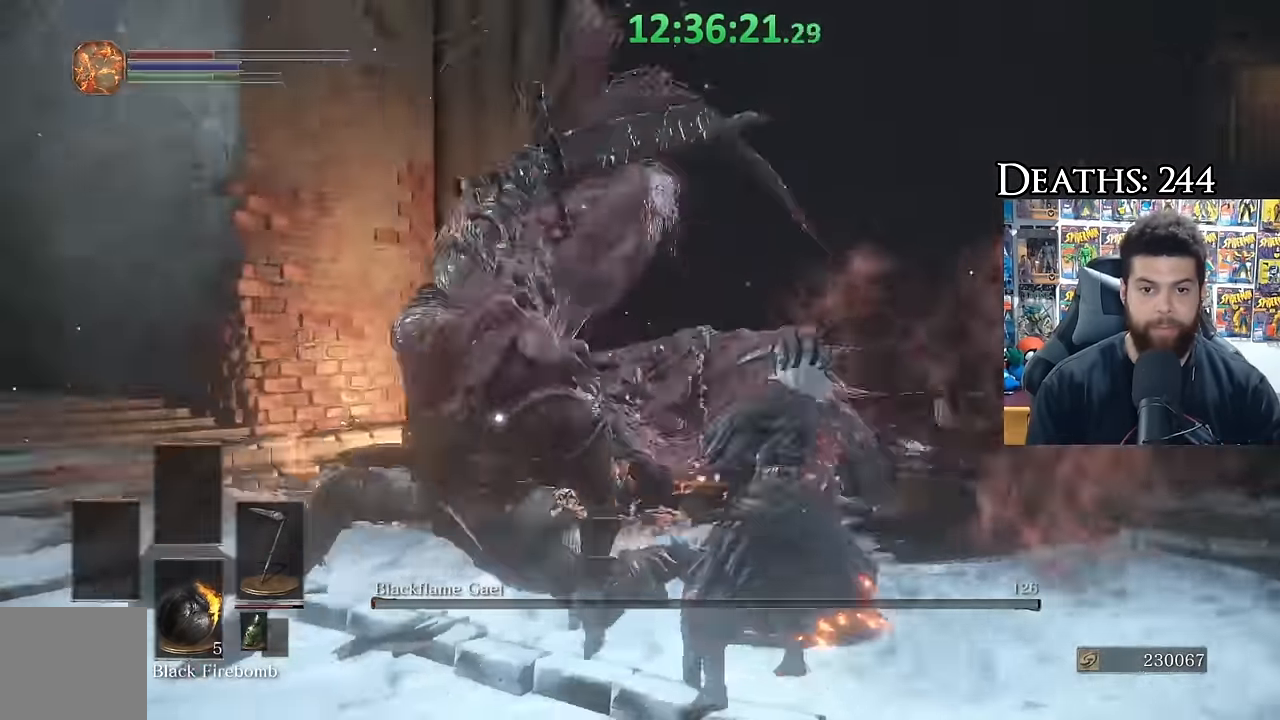
{"dt_ms": 500, "buttons": ["B"], "left_stick": "down", "right_stick": "center", "button_events": [[467, "B", "down"]]}